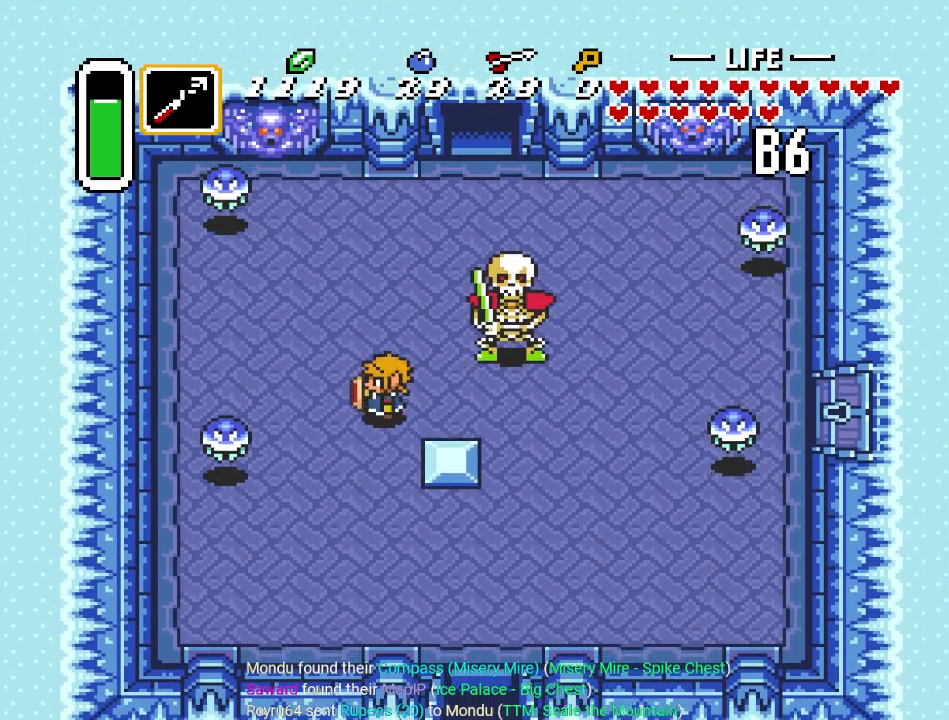
Gameplay with a controller (Nintendo layout); each line is a JSON object with the inputs held at the frame after it. "events" lists button and stick changes between this image and that frame as [ms after this image, input, new state], when the widget could be followed in between. Not read: L3 R3.
{"buttons": ["DPAD_DOWN", "DPAD_RIGHT"], "events": [[67, "DPAD_LEFT", "up"], [484, "DPAD_RIGHT", "down"]]}
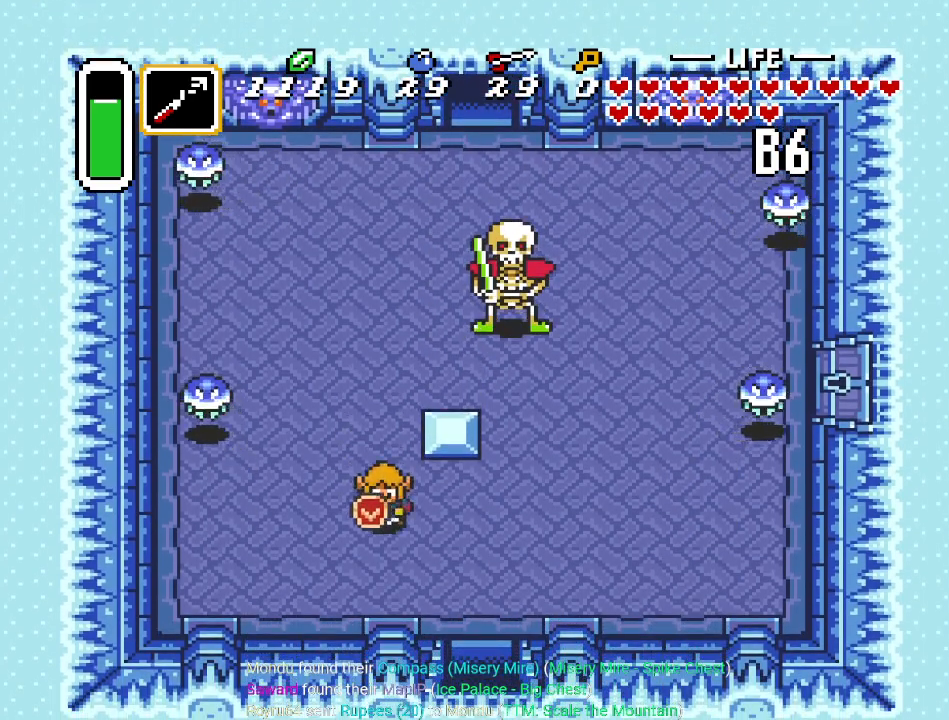
{"buttons": ["DPAD_DOWN"], "events": [[451, "DPAD_RIGHT", "up"]]}
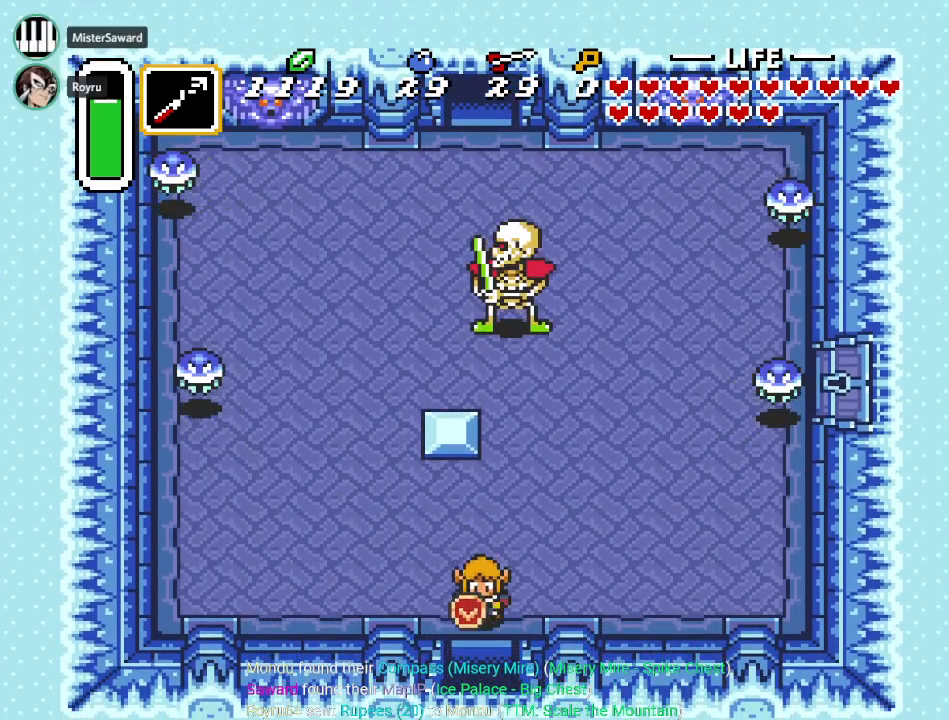
{"buttons": ["DPAD_DOWN"], "events": []}
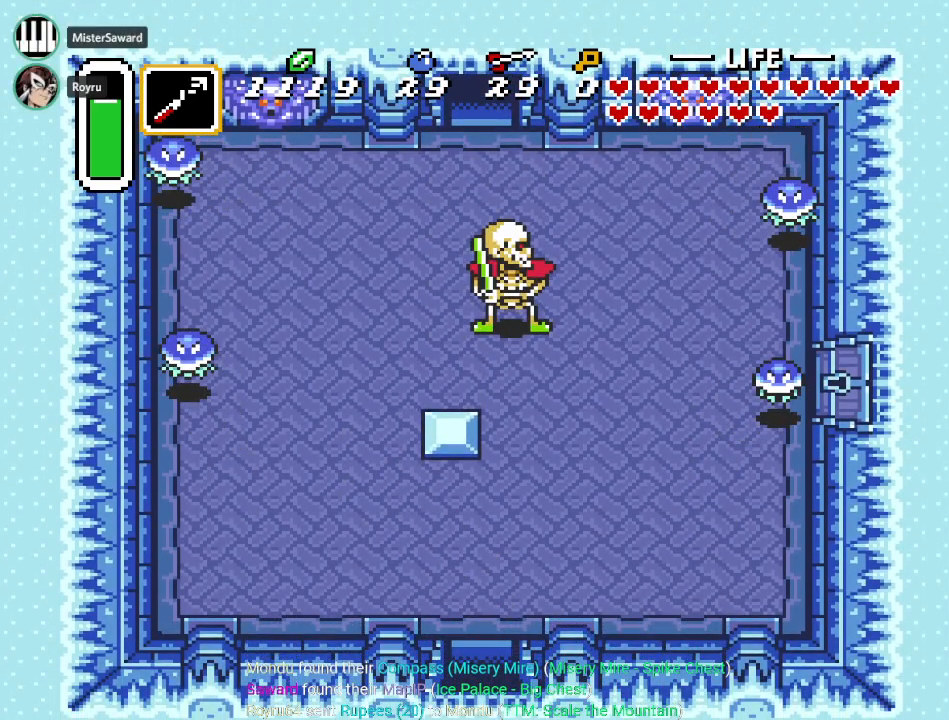
{"buttons": ["DPAD_DOWN"], "events": []}
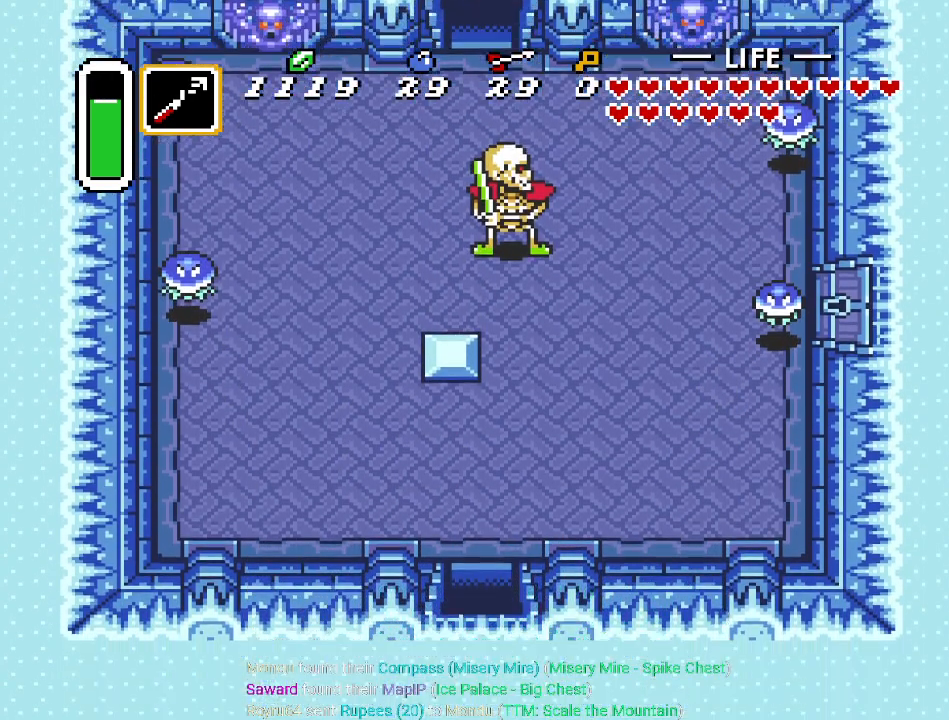
{"buttons": ["DPAD_DOWN"], "events": []}
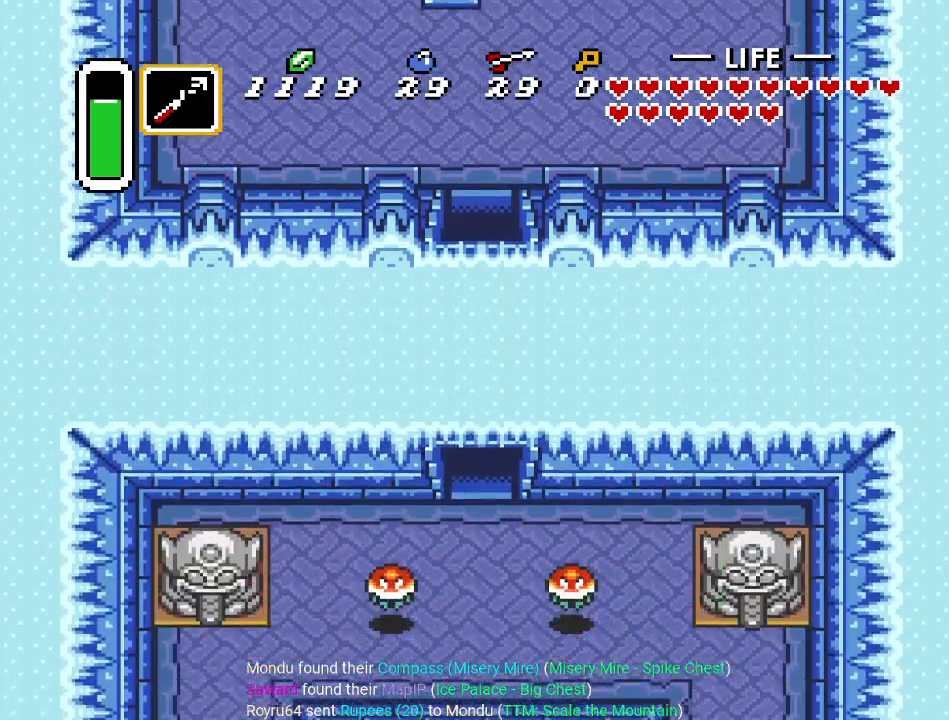
{"buttons": ["DPAD_DOWN"], "events": []}
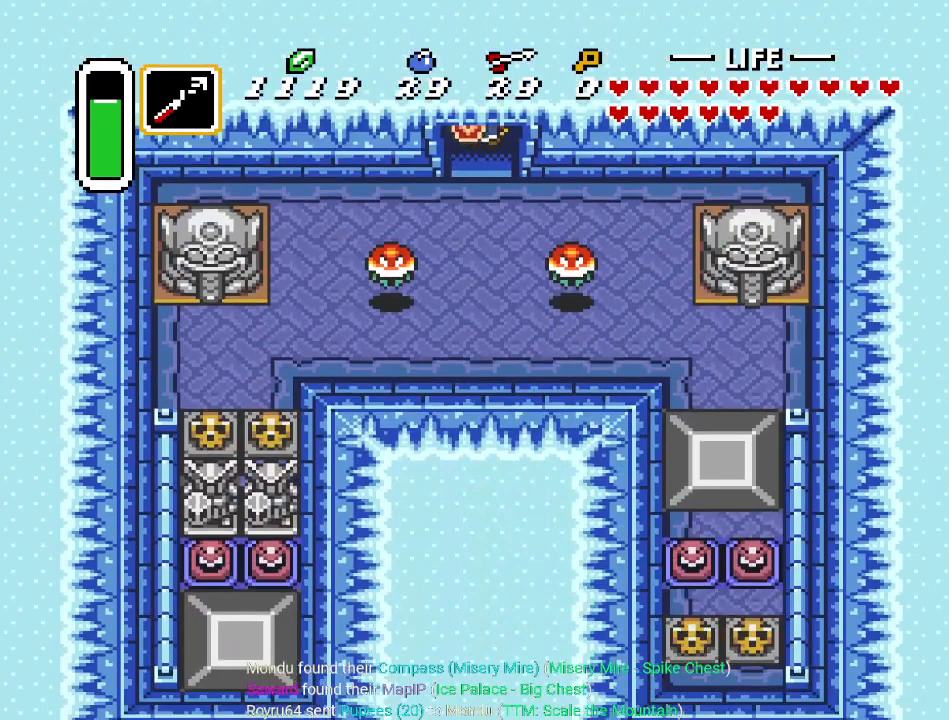
{"buttons": ["DPAD_DOWN"], "events": []}
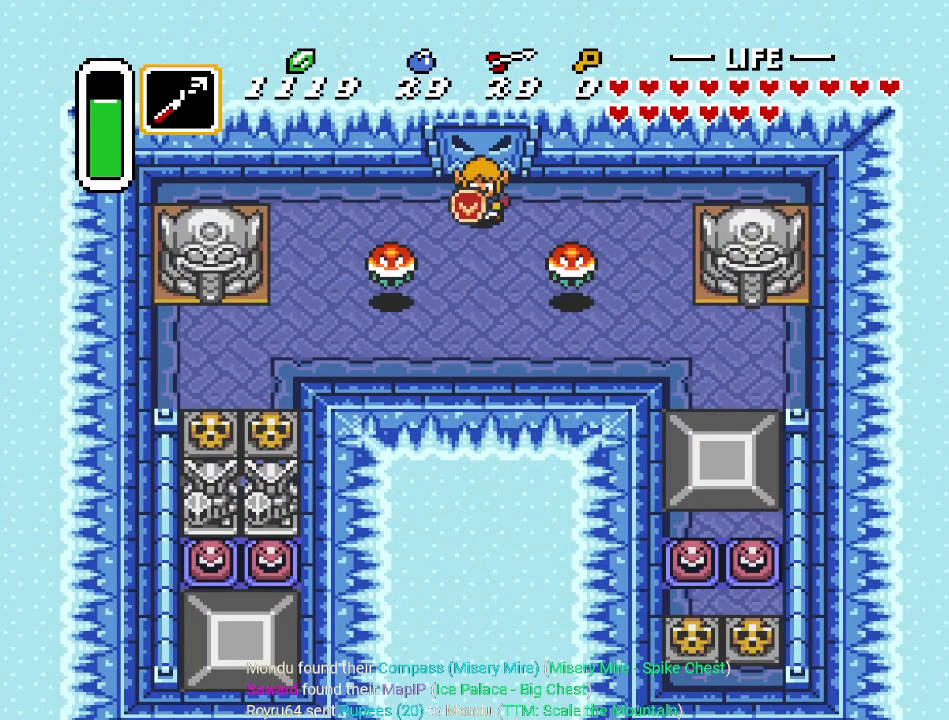
{"buttons": ["DPAD_DOWN", "DPAD_LEFT"], "events": [[383, "DPAD_LEFT", "down"]]}
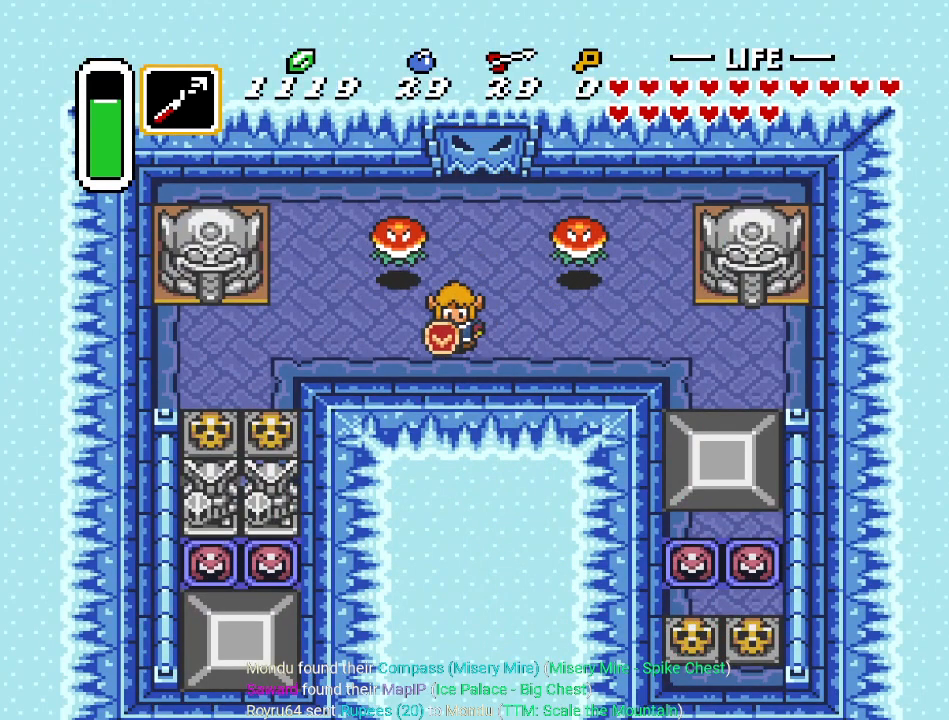
{"buttons": ["DPAD_DOWN", "DPAD_LEFT"], "events": []}
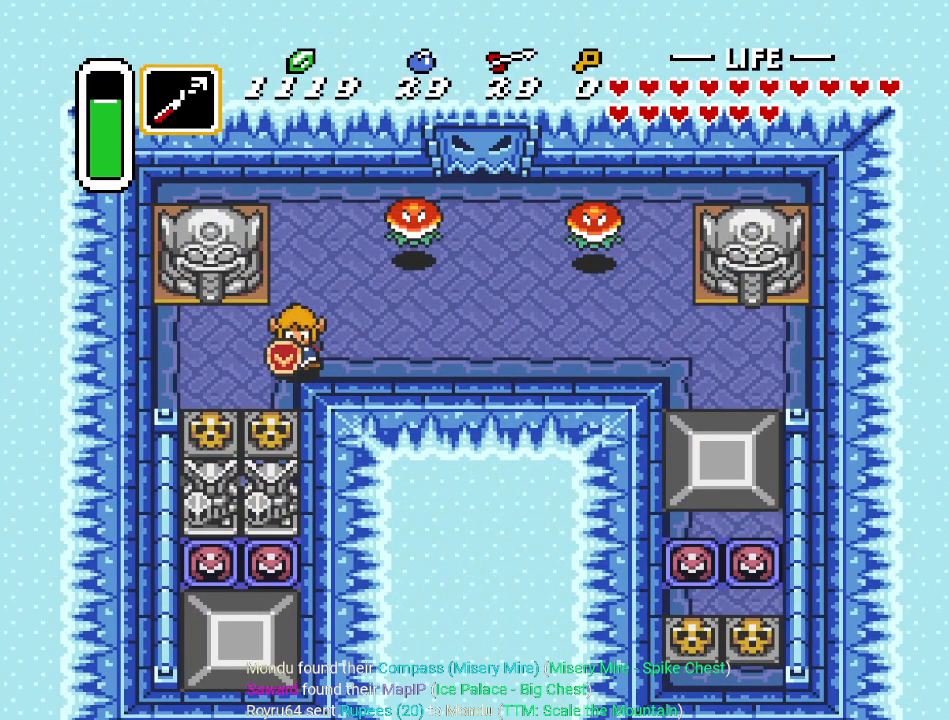
{"buttons": ["DPAD_DOWN"], "events": [[34, "DPAD_LEFT", "up"], [251, "A", "down"], [418, "A", "up"]]}
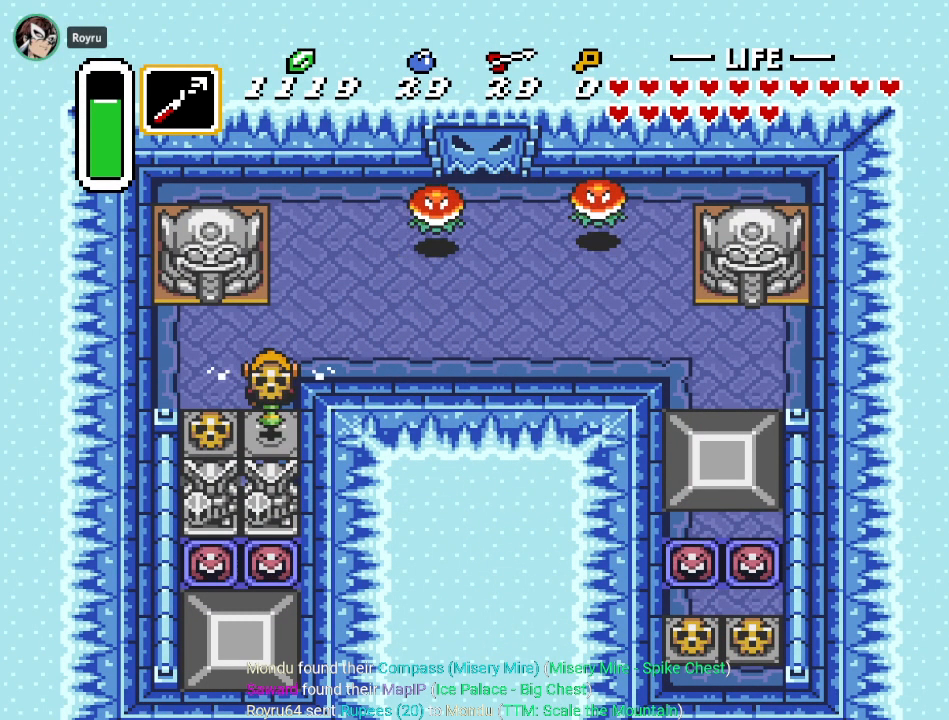
{"buttons": ["A", "DPAD_LEFT"], "events": [[184, "A", "down"], [301, "A", "up"], [301, "DPAD_DOWN", "up"], [301, "DPAD_LEFT", "down"], [401, "A", "down"]]}
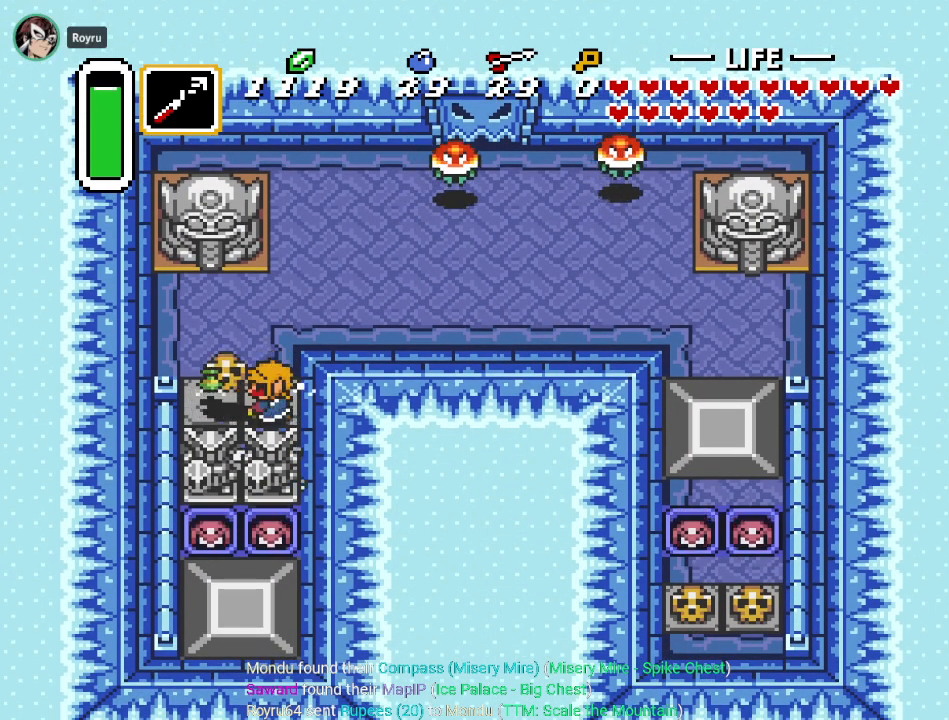
{"buttons": ["DPAD_RIGHT"], "events": [[17, "A", "up"], [333, "A", "down"], [333, "DPAD_LEFT", "up"], [384, "DPAD_RIGHT", "down"], [467, "A", "up"]]}
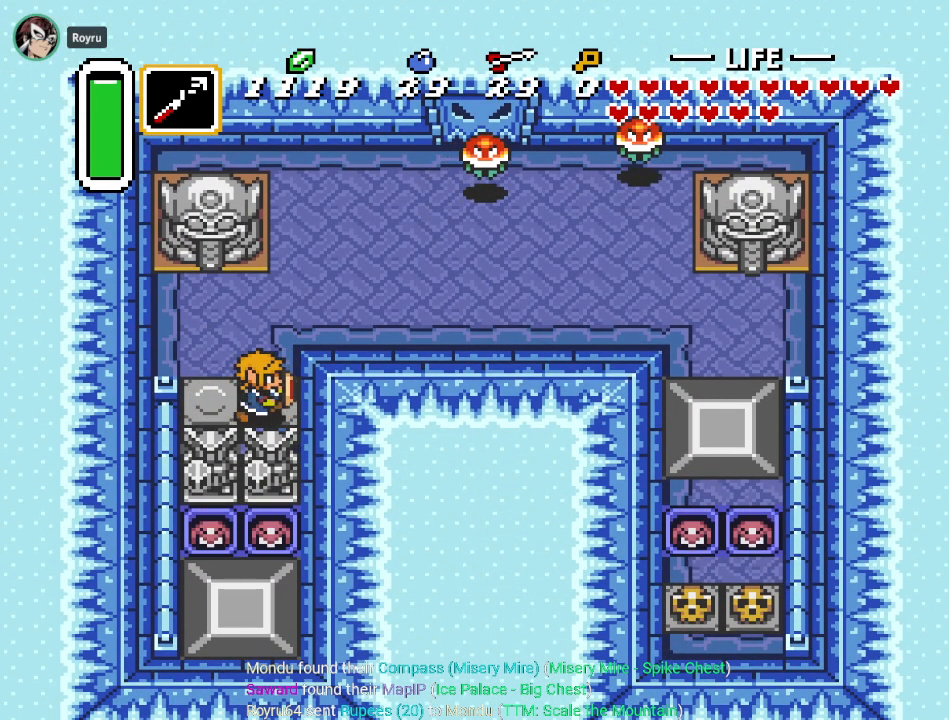
{"buttons": ["A", "DPAD_UP"], "events": [[50, "DPAD_DOWN", "down"], [84, "DPAD_RIGHT", "up"], [234, "A", "down"], [234, "DPAD_DOWN", "up"], [334, "DPAD_UP", "down"]]}
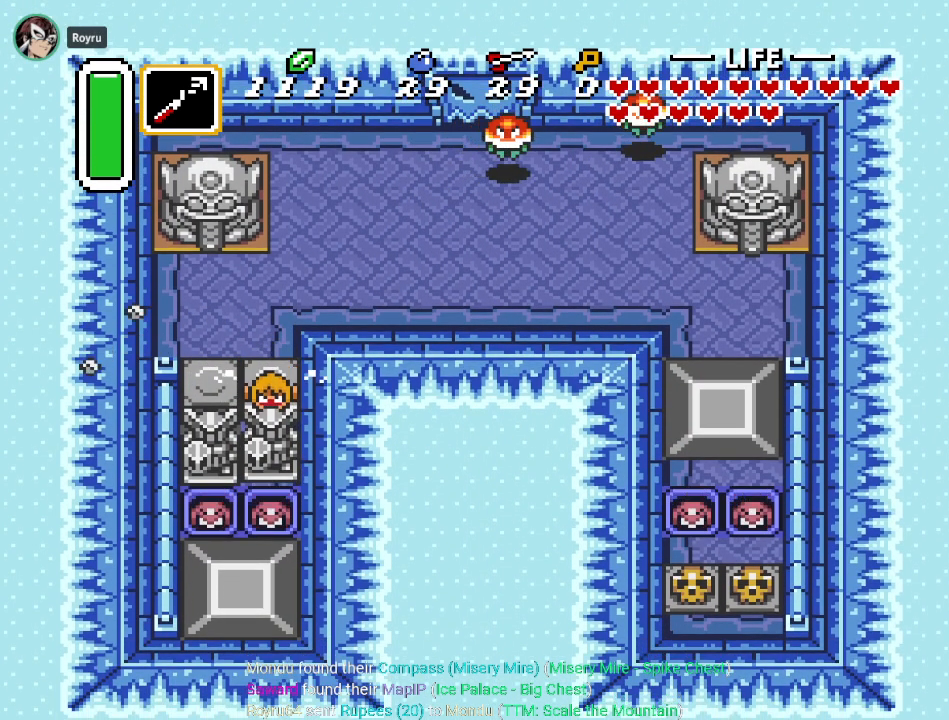
{"buttons": ["A", "DPAD_UP"], "events": []}
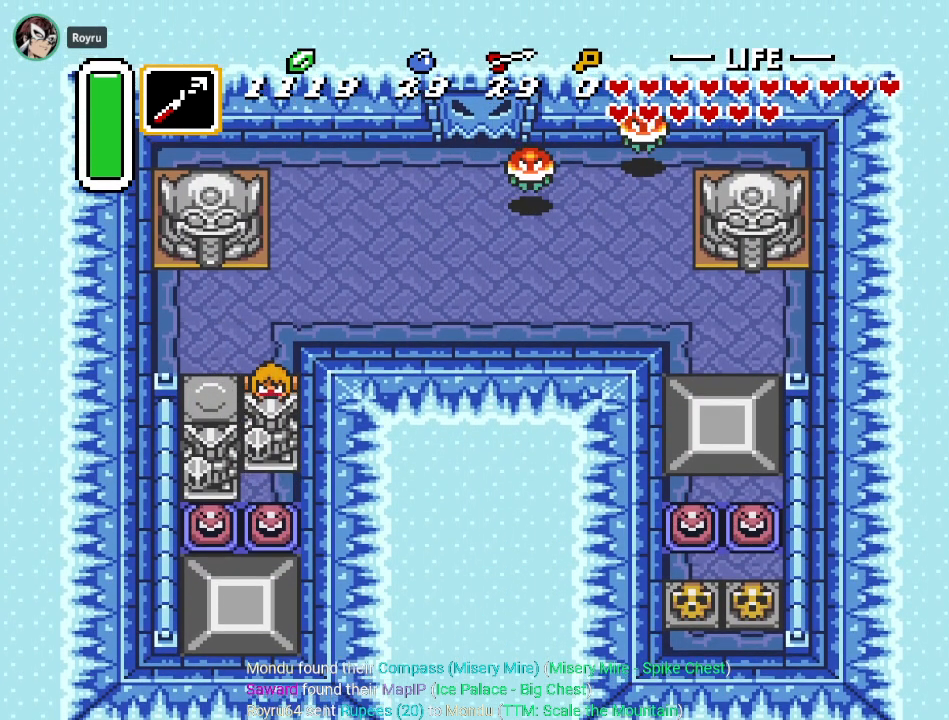
{"buttons": ["A", "DPAD_UP"], "events": []}
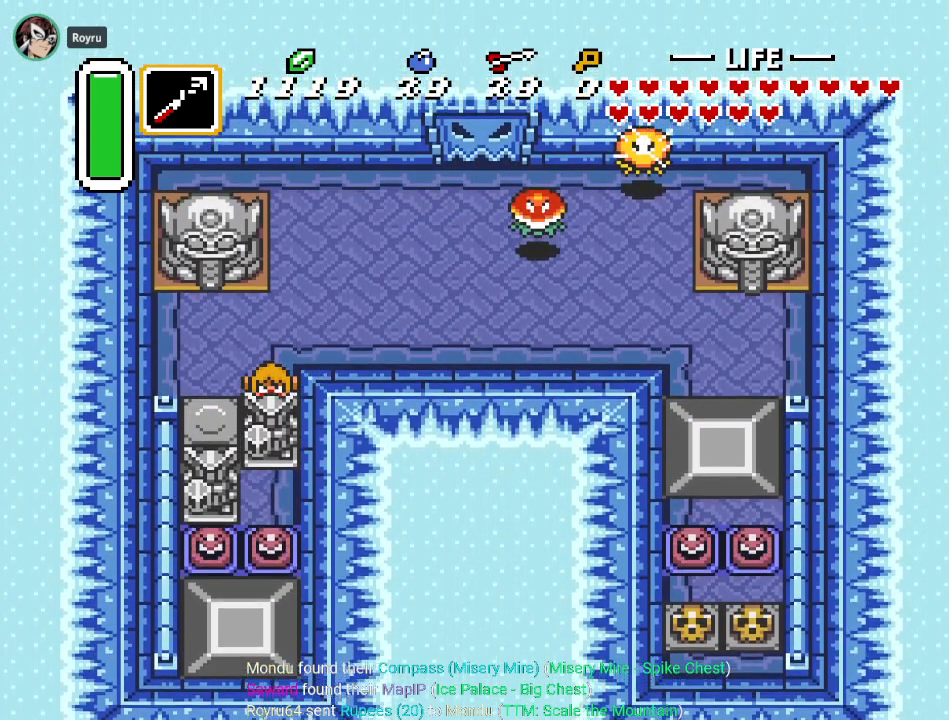
{"buttons": ["A", "DPAD_UP"], "events": []}
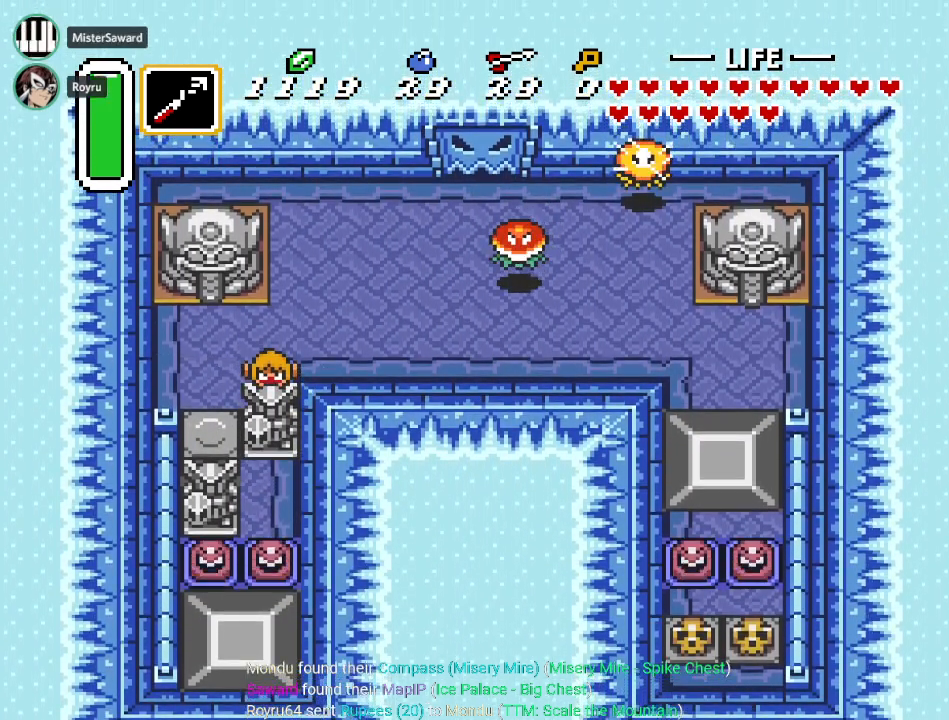
{"buttons": ["A", "DPAD_UP"], "events": []}
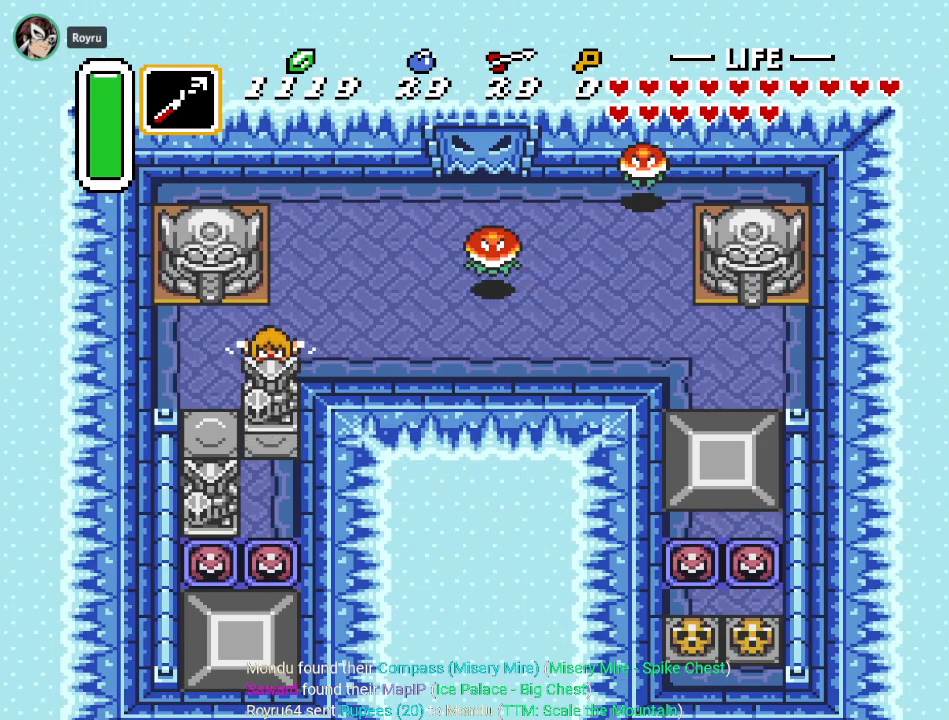
{"buttons": ["A", "DPAD_UP"], "events": []}
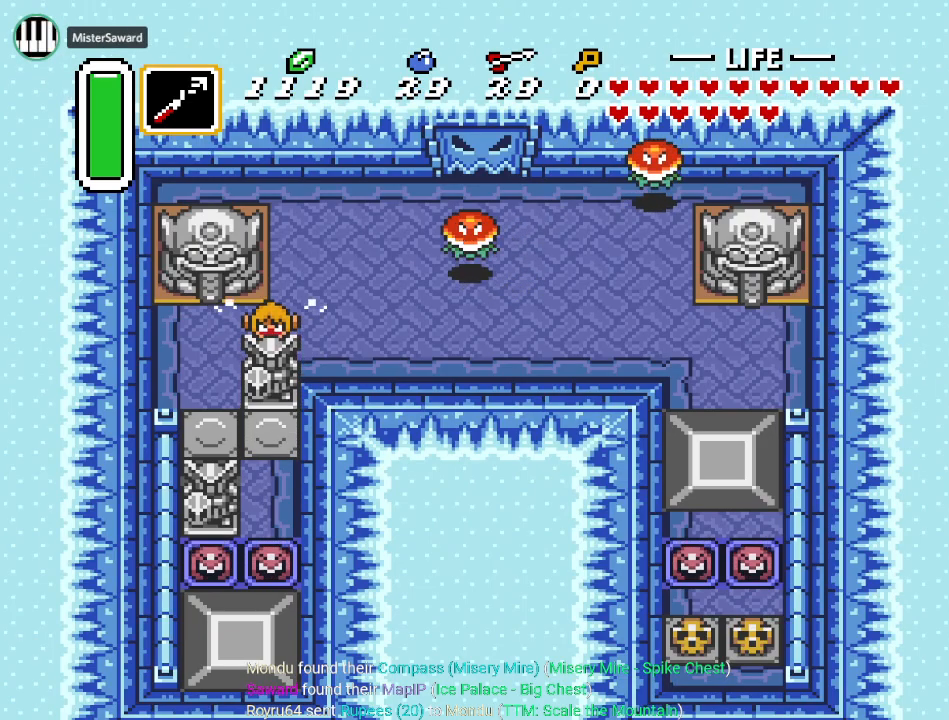
{"buttons": ["A", "DPAD_UP"], "events": []}
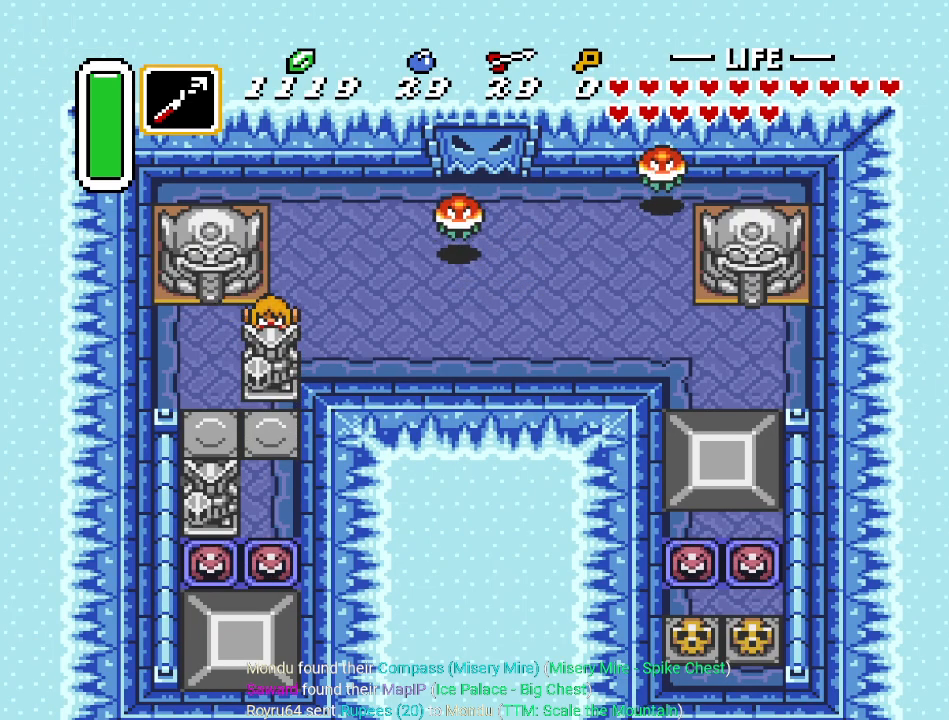
{"buttons": ["DPAD_DOWN"], "events": [[50, "DPAD_LEFT", "down"], [50, "DPAD_UP", "up"], [100, "A", "up"], [267, "DPAD_DOWN", "down"], [267, "DPAD_LEFT", "up"]]}
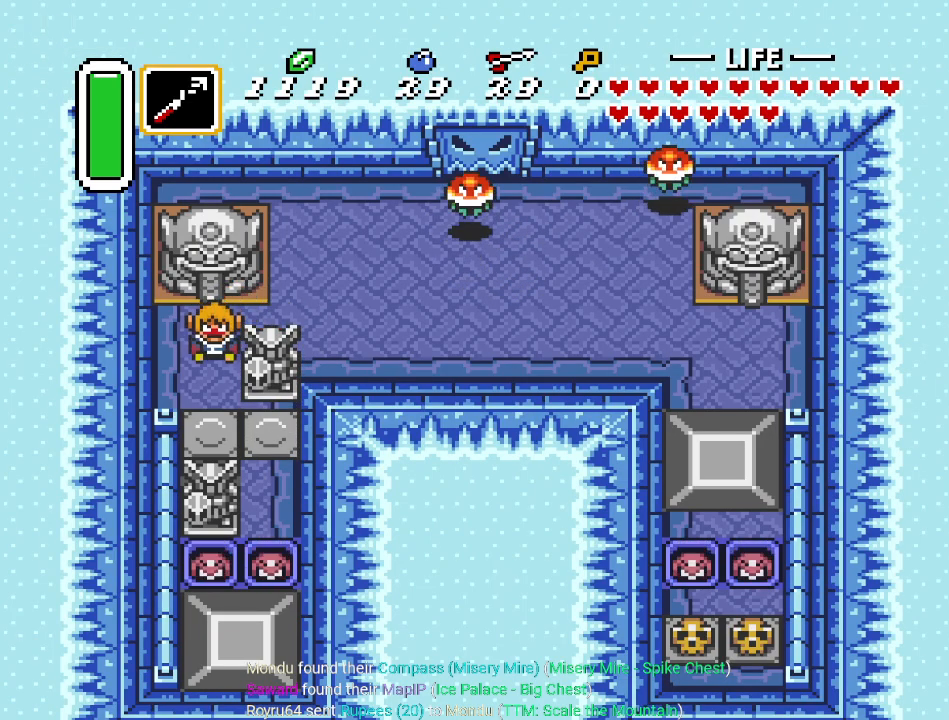
{"buttons": ["DPAD_DOWN", "DPAD_RIGHT"], "events": [[167, "DPAD_DOWN", "up"], [167, "DPAD_LEFT", "down"], [267, "DPAD_DOWN", "down"], [301, "DPAD_LEFT", "up"], [484, "DPAD_RIGHT", "down"]]}
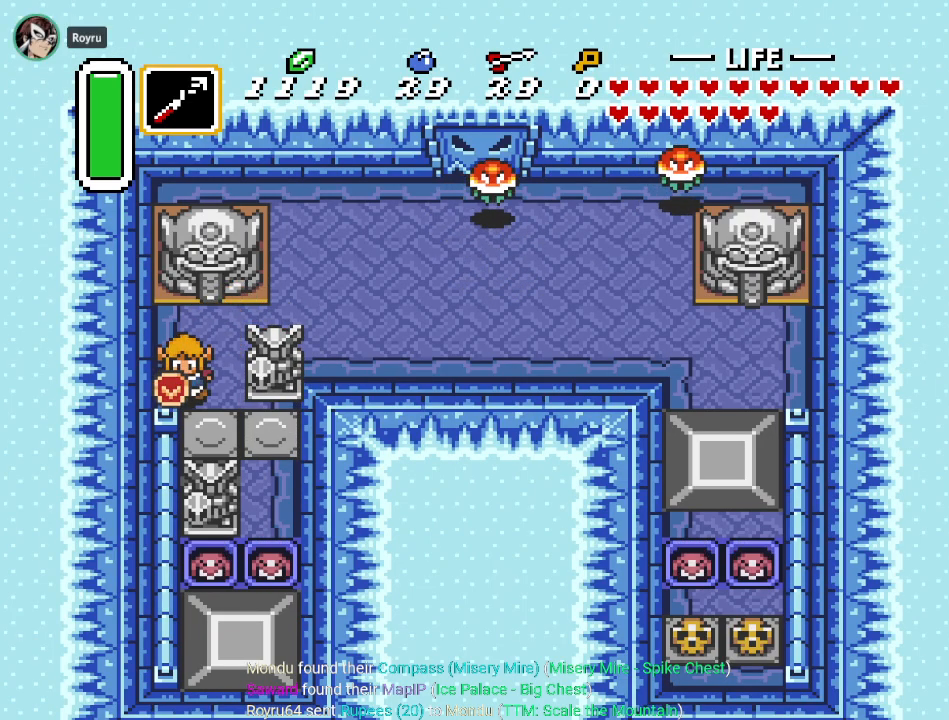
{"buttons": ["DPAD_DOWN", "DPAD_RIGHT"], "events": [[167, "DPAD_RIGHT", "up"], [367, "DPAD_RIGHT", "down"]]}
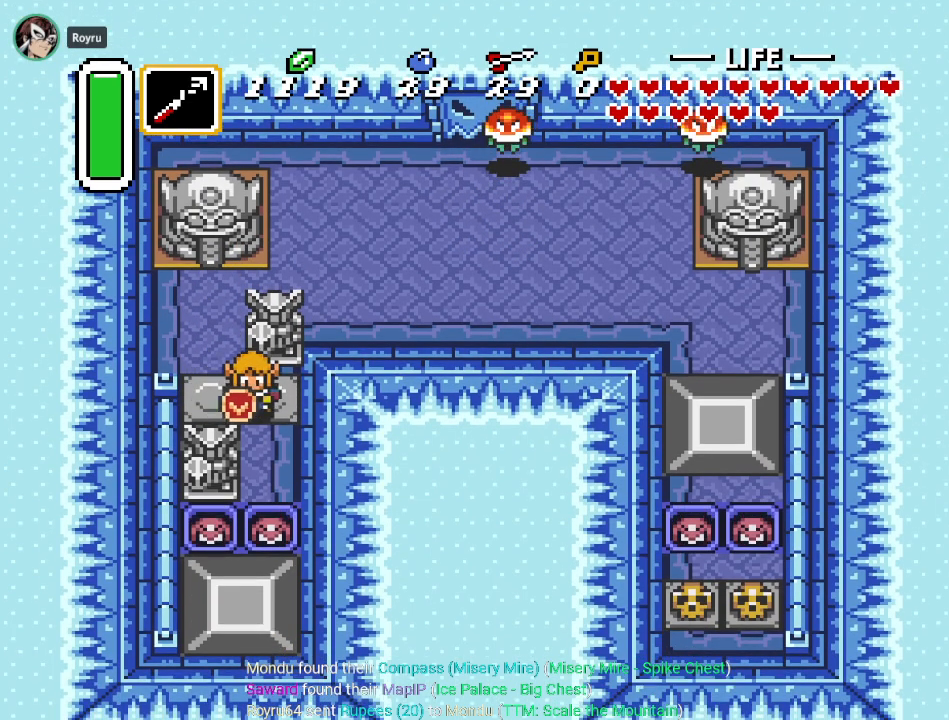
{"buttons": ["DPAD_DOWN"], "events": [[134, "DPAD_RIGHT", "up"], [267, "START", "down"], [484, "START", "up"]]}
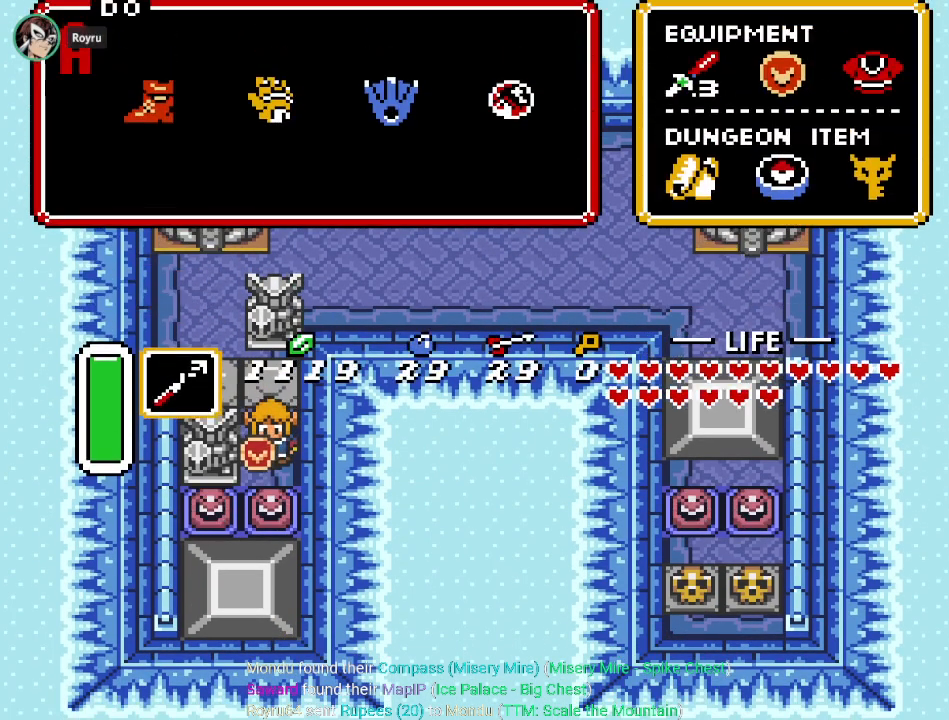
{"buttons": [], "events": [[17, "DPAD_DOWN", "up"]]}
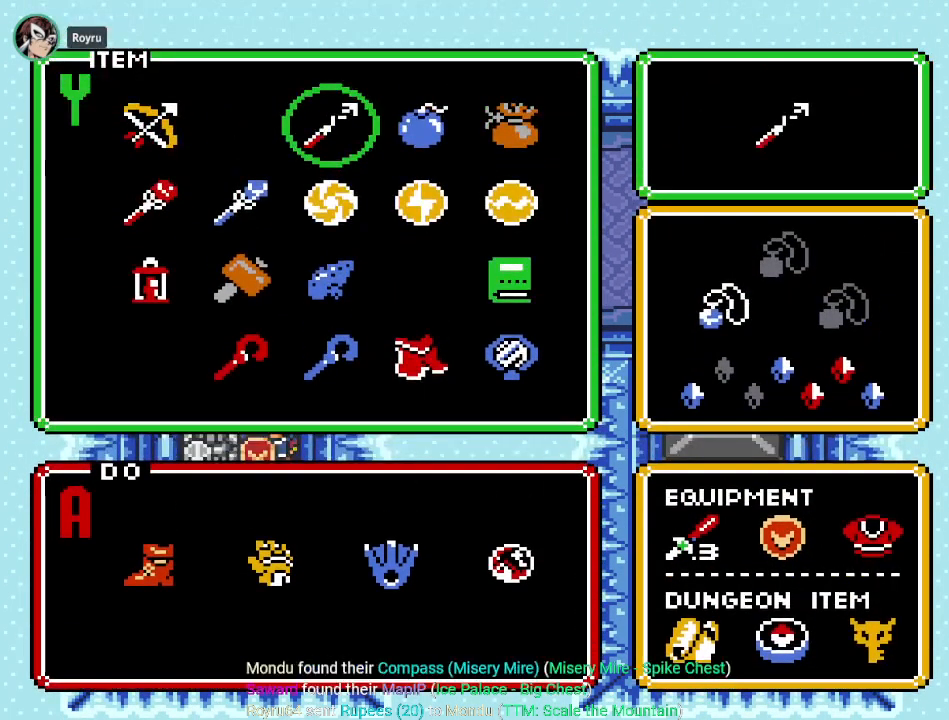
{"buttons": [], "events": [[34, "DPAD_LEFT", "down"], [150, "DPAD_LEFT", "up"], [334, "DPAD_DOWN", "down"], [451, "DPAD_DOWN", "up"]]}
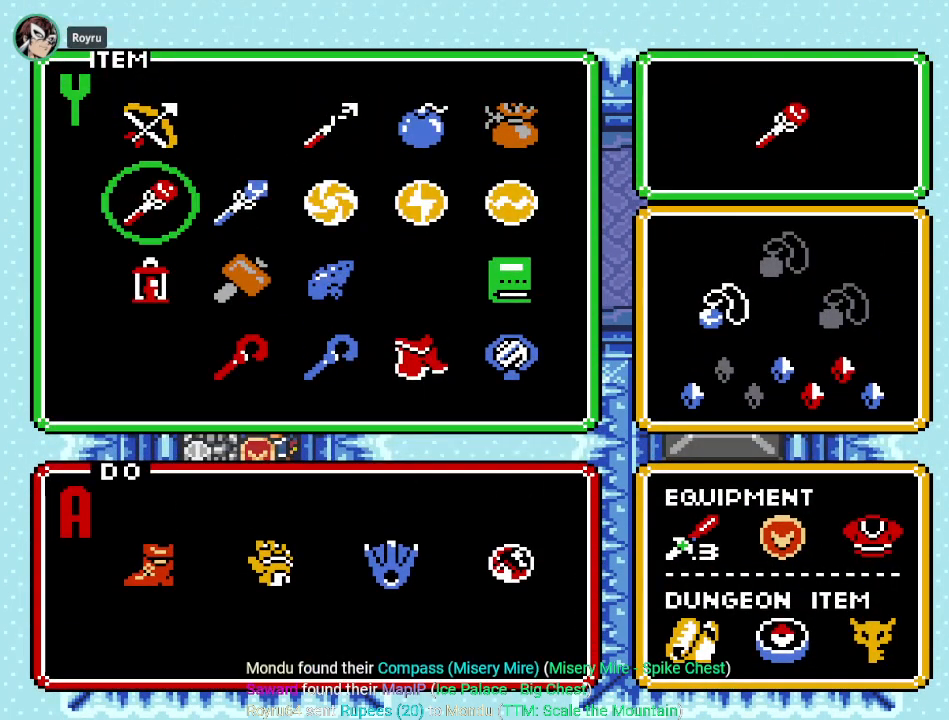
{"buttons": [], "events": [[17, "DPAD_DOWN", "down"], [100, "DPAD_DOWN", "up"], [200, "DPAD_RIGHT", "down"], [300, "START", "down"], [333, "DPAD_RIGHT", "up"], [484, "START", "up"]]}
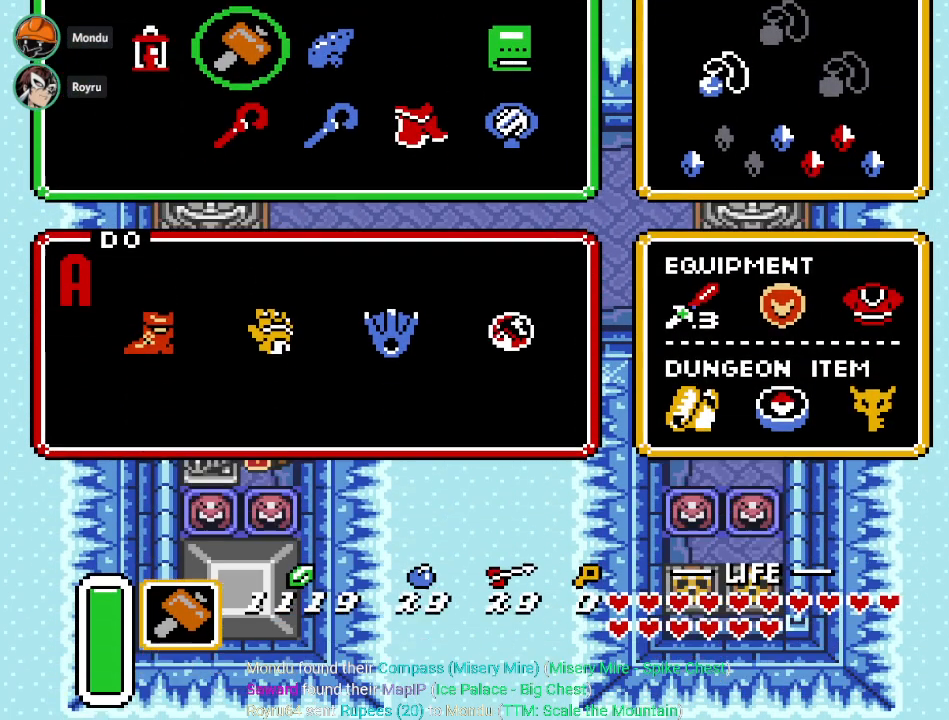
{"buttons": ["Y", "DPAD_DOWN"], "events": [[17, "DPAD_DOWN", "down"], [484, "Y", "down"]]}
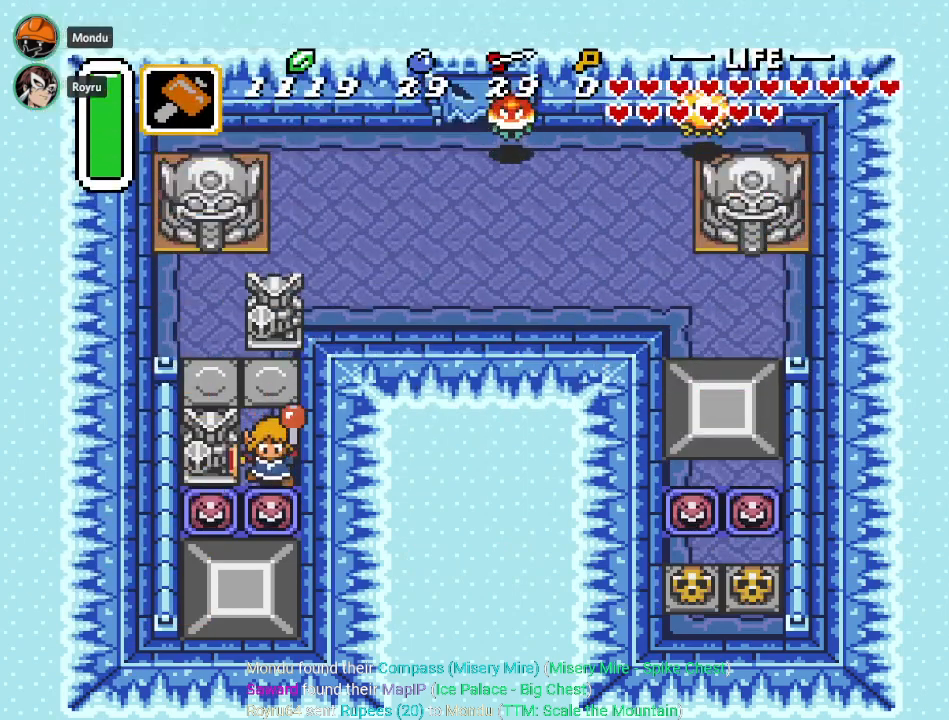
{"buttons": ["DPAD_DOWN"], "events": [[100, "Y", "up"]]}
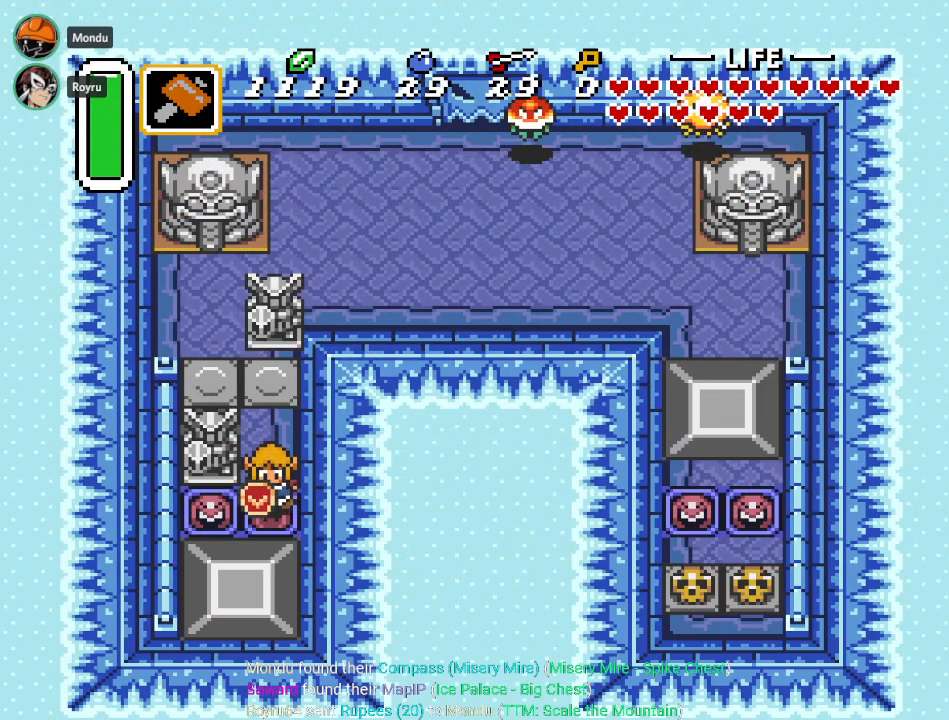
{"buttons": [], "events": [[150, "A", "down"], [251, "A", "up"], [367, "DPAD_DOWN", "up"]]}
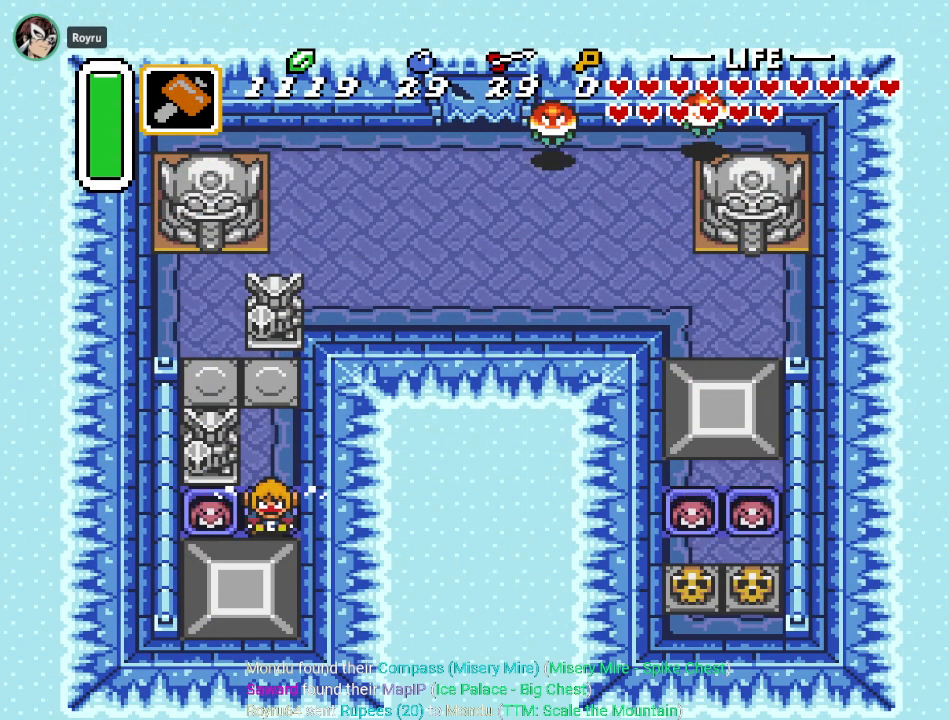
{"buttons": [], "events": []}